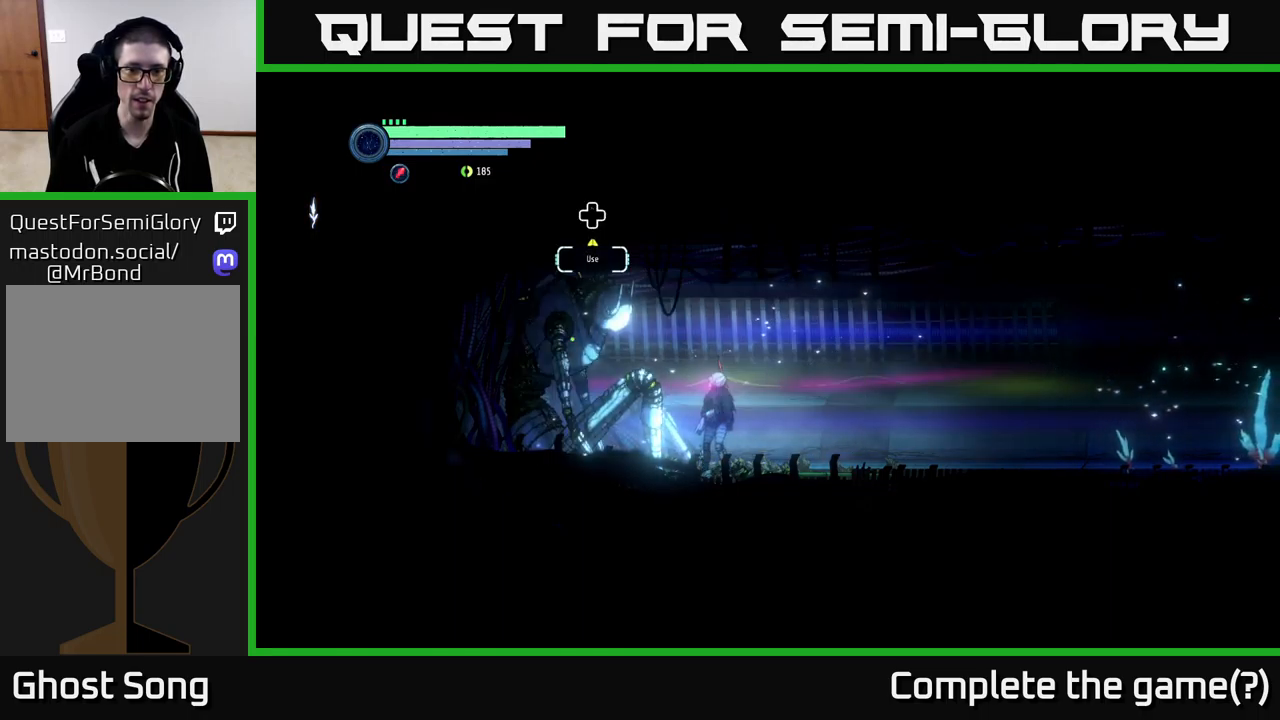
Gameplay with a controller (Xbox layout); each line is a JSON object with the inputs held at the frame after it. "events" lists button and stick changes between this image and that frame as [ms after this image, input, new state], when the widget could be followed in between.
{"buttons": [], "left_stick": "center", "right_stick": "center", "events": [[100, "left_stick", "right"], [266, "left_stick", "center"], [366, "SELECT", "down"], [466, "SELECT", "up"]]}
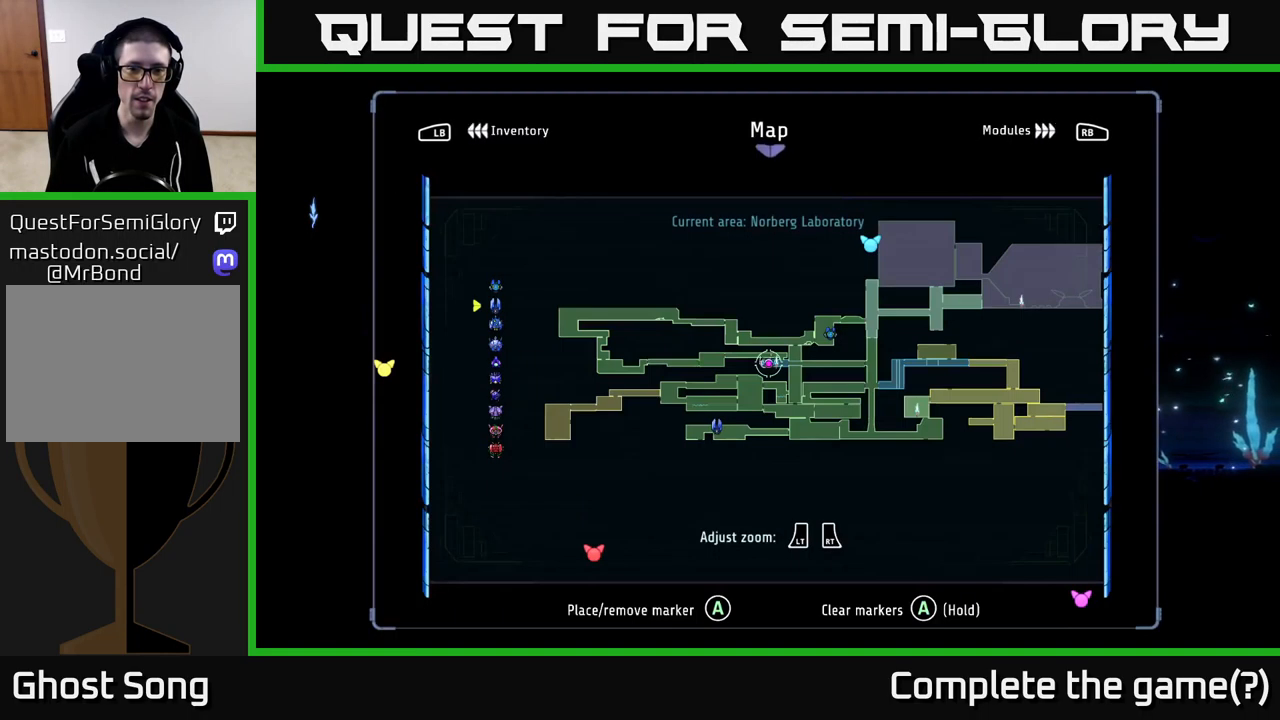
{"buttons": [], "left_stick": "center", "right_stick": "center", "events": []}
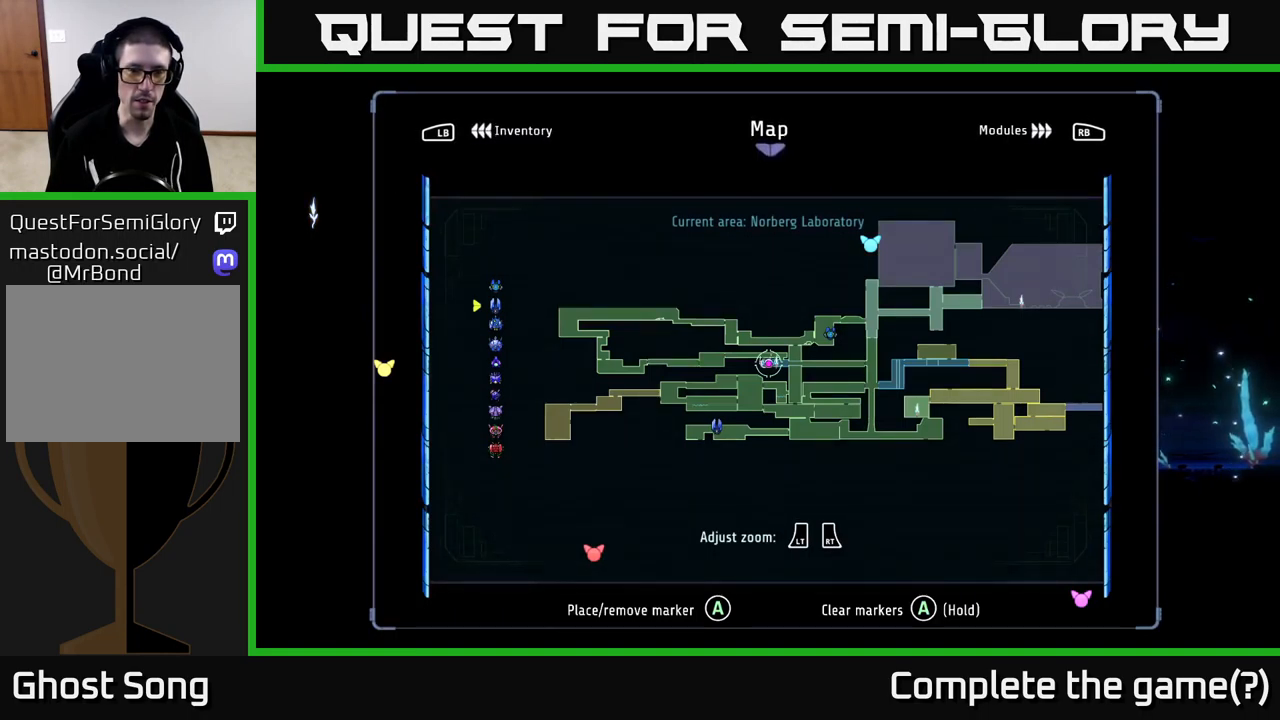
{"buttons": [], "left_stick": "center", "right_stick": "center", "events": [[366, "SELECT", "down"], [466, "SELECT", "up"]]}
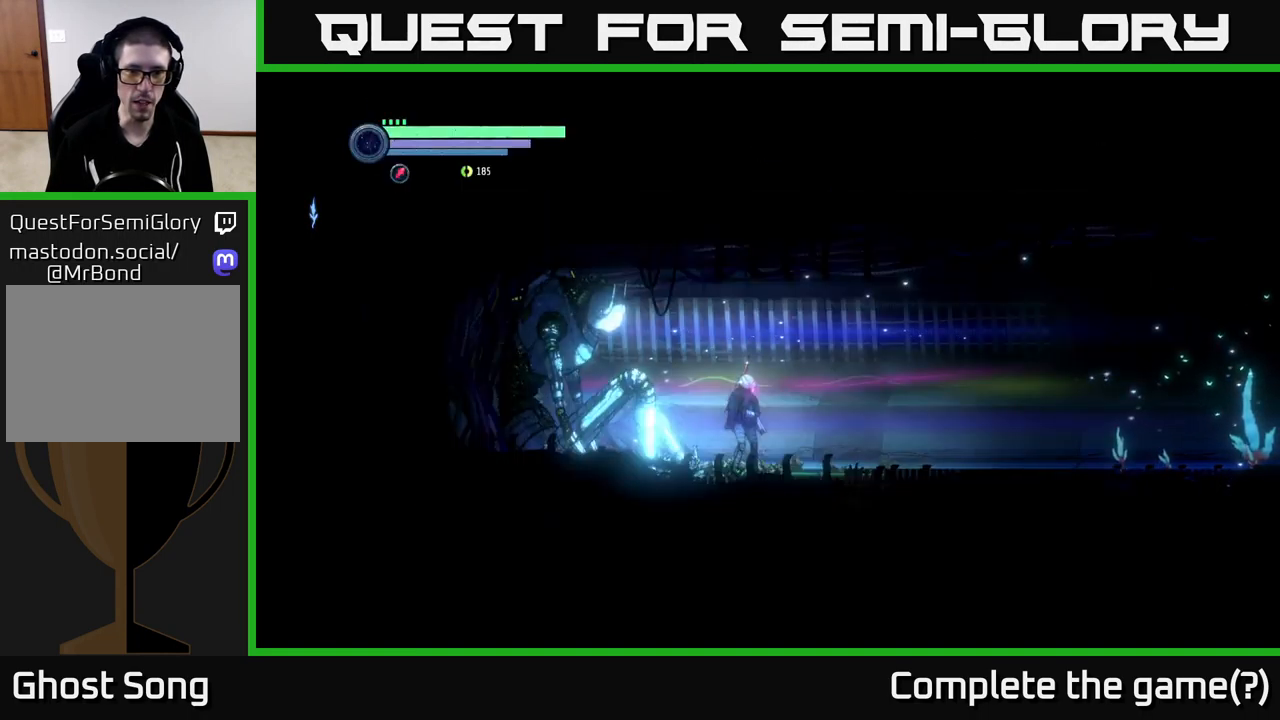
{"buttons": ["DPAD_DOWN"], "left_stick": "center", "right_stick": "center", "events": [[200, "DPAD_DOWN", "down"]]}
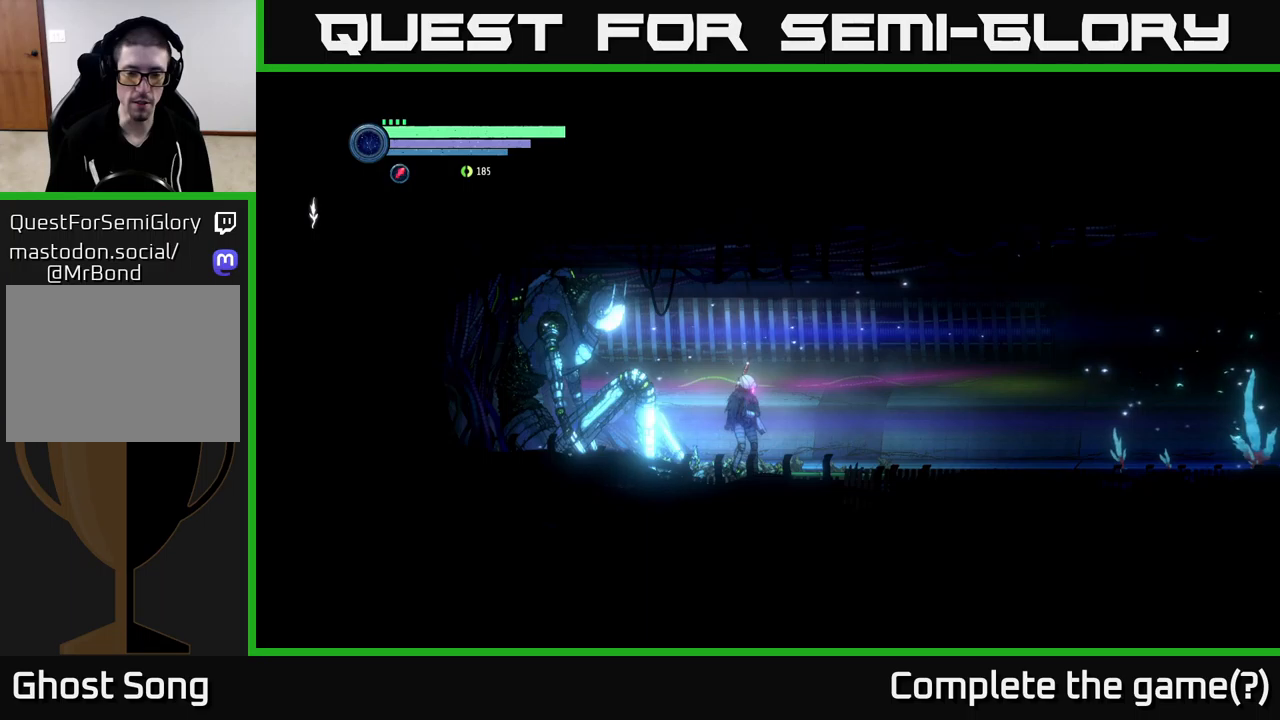
{"buttons": ["DPAD_DOWN"], "left_stick": "center", "right_stick": "center", "events": []}
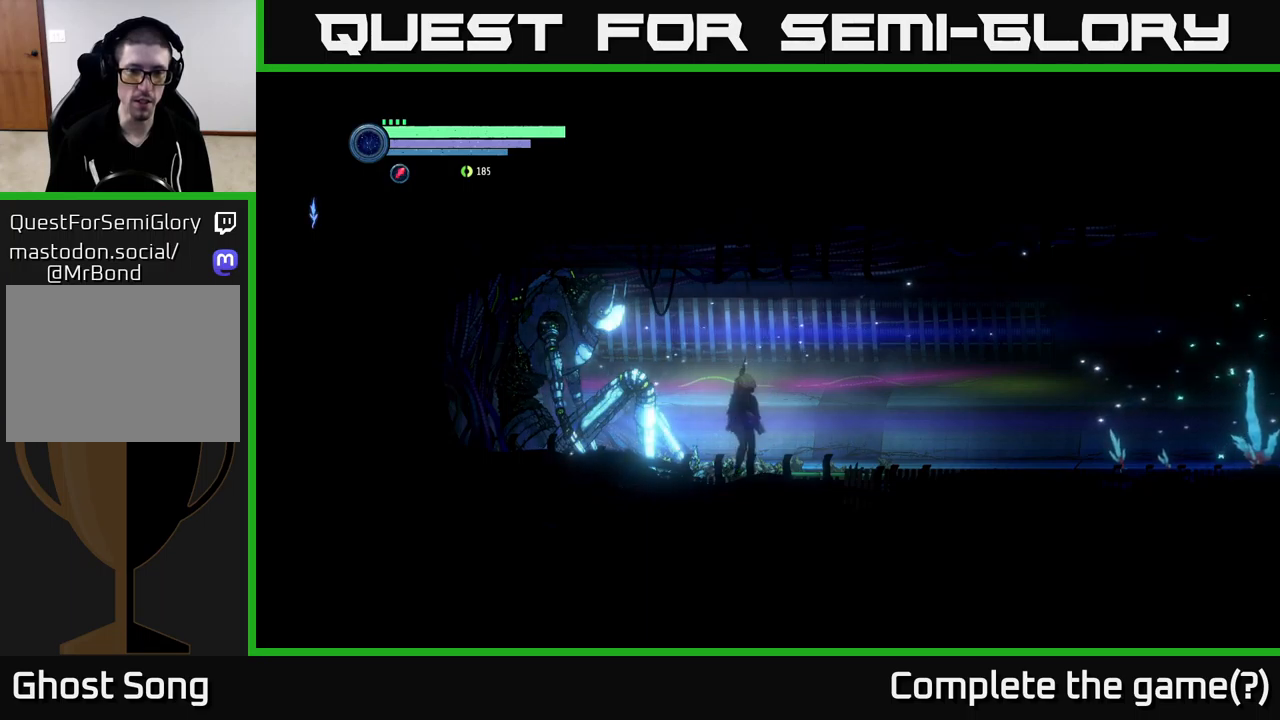
{"buttons": ["DPAD_DOWN"], "left_stick": "center", "right_stick": "center", "events": []}
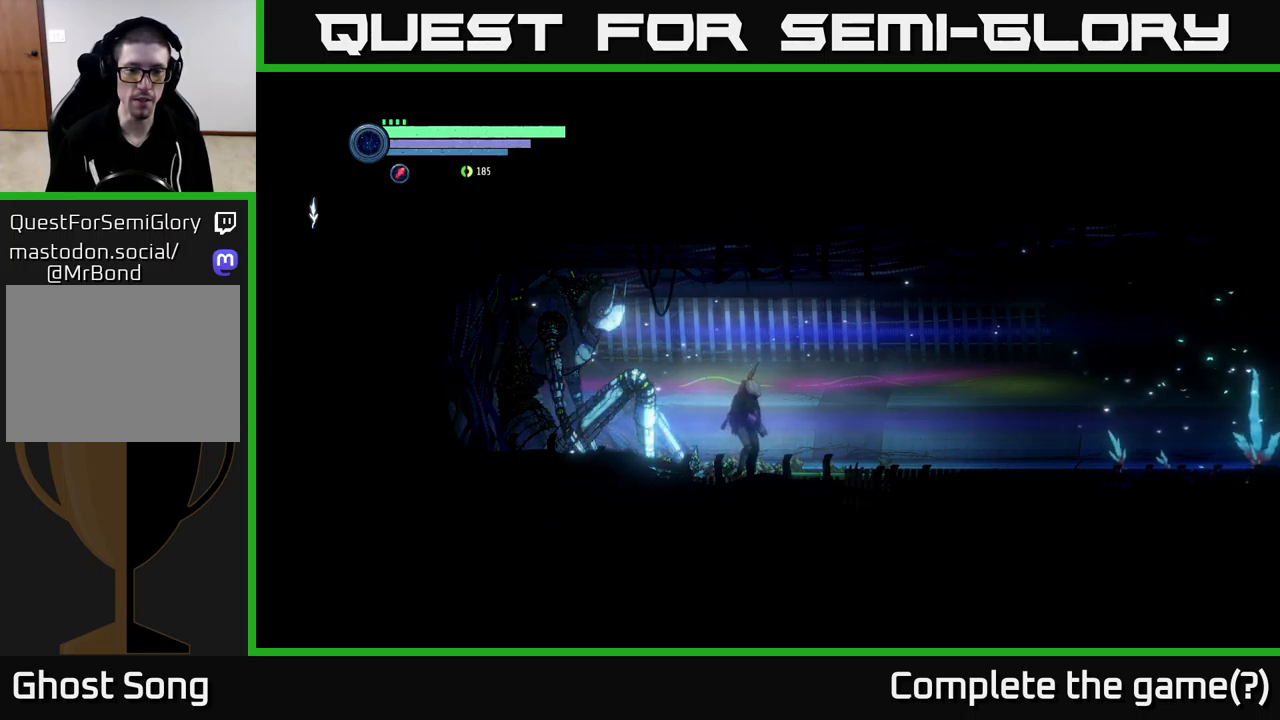
{"buttons": [], "left_stick": "center", "right_stick": "center", "events": [[83, "DPAD_DOWN", "up"]]}
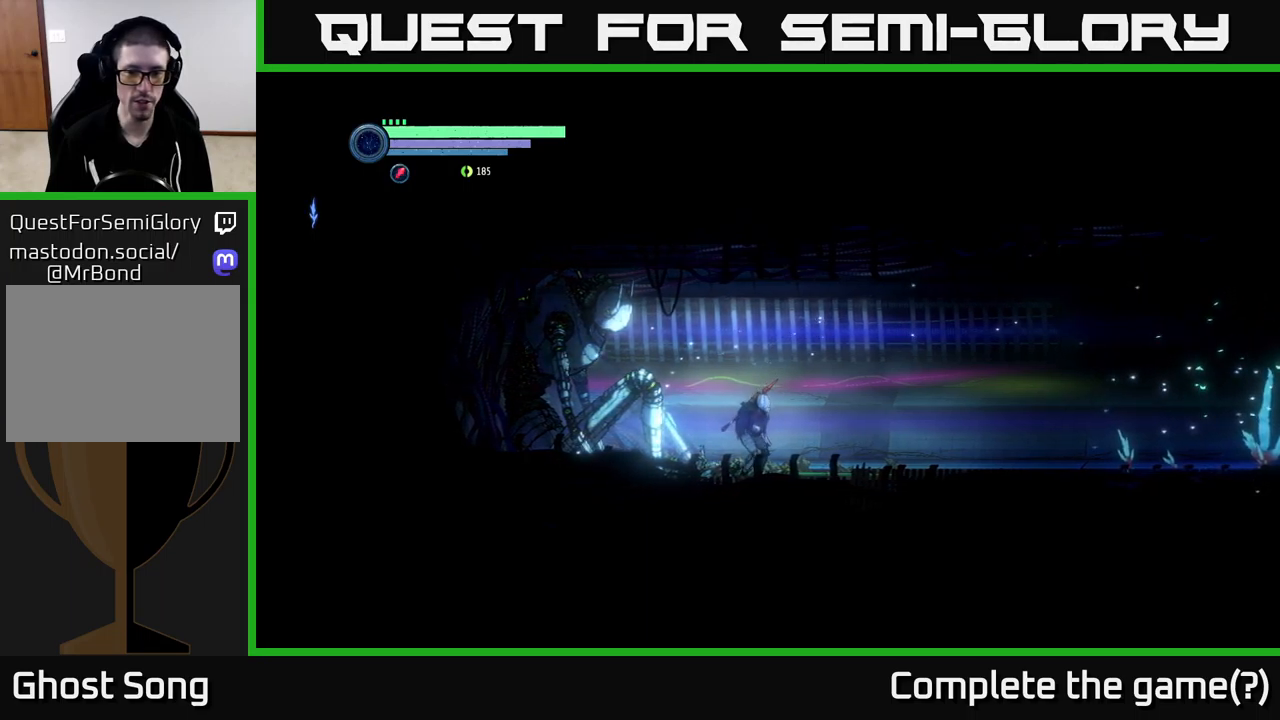
{"buttons": [], "left_stick": "center", "right_stick": "center", "events": [[367, "SELECT", "down"], [483, "SELECT", "up"]]}
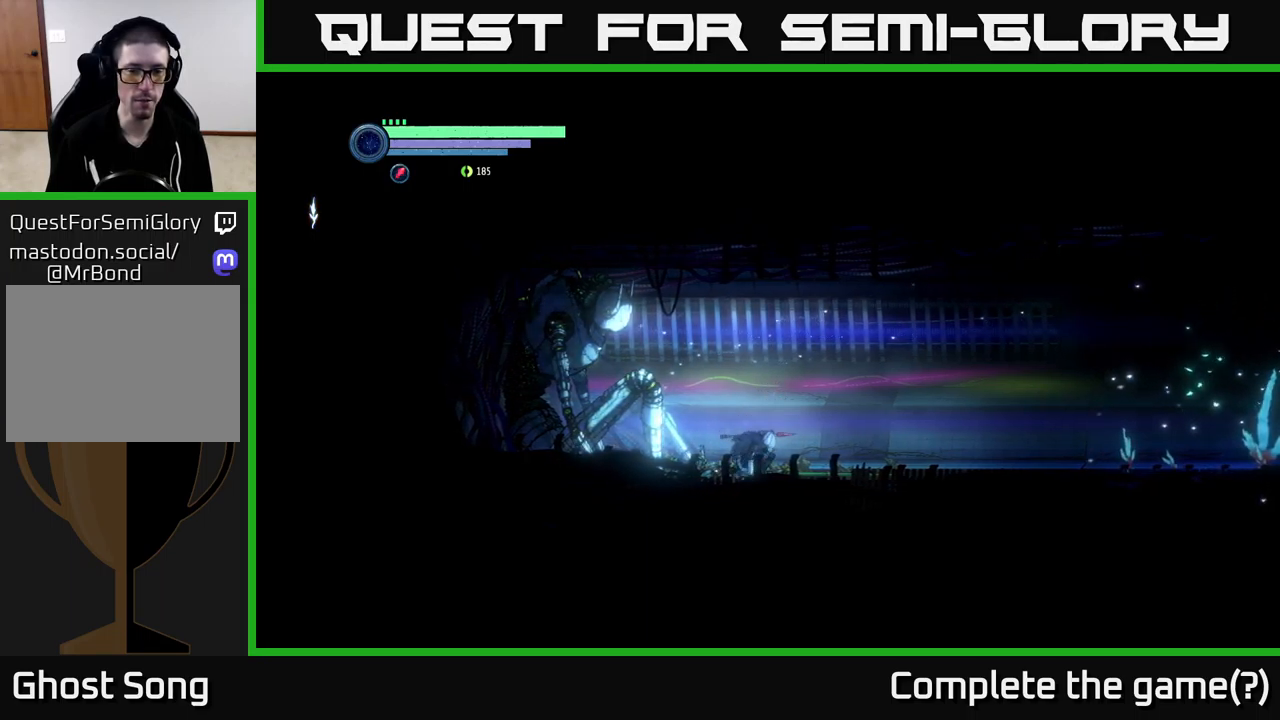
{"buttons": ["SELECT"], "left_stick": "center", "right_stick": "center", "events": [[417, "SELECT", "down"]]}
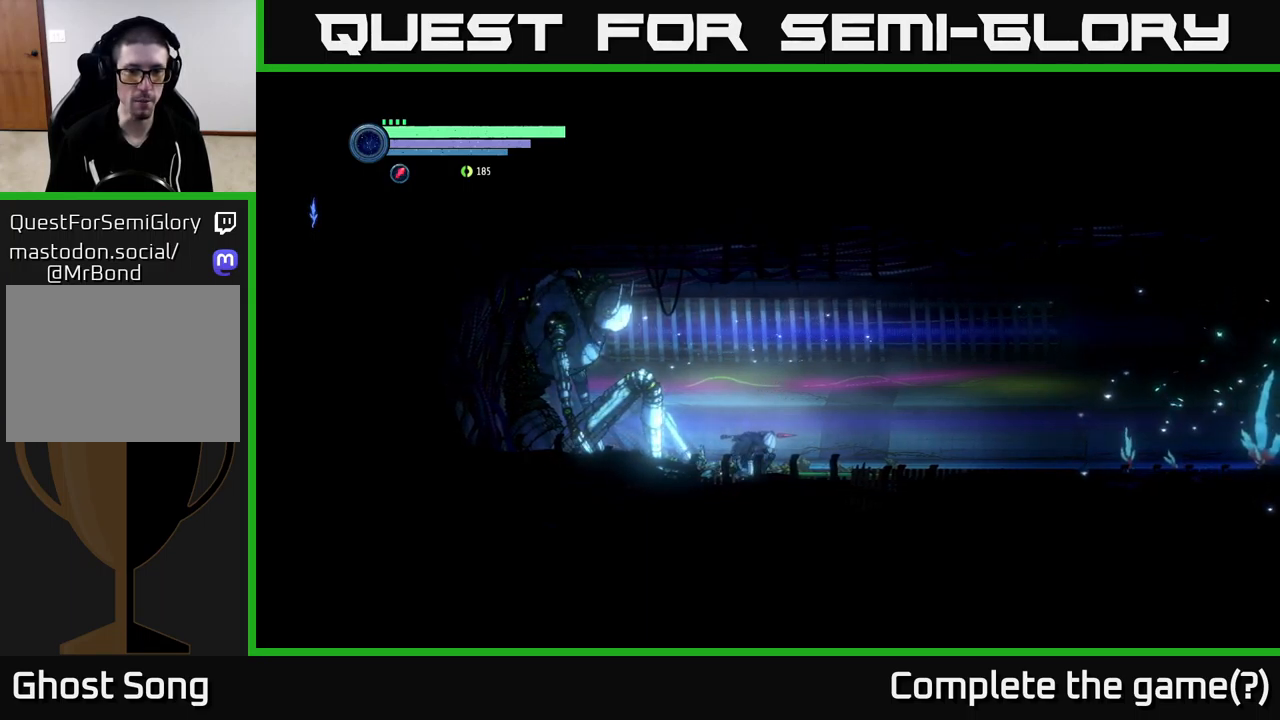
{"buttons": [], "left_stick": "center", "right_stick": "center", "events": [[50, "SELECT", "up"], [283, "SELECT", "down"], [433, "SELECT", "up"]]}
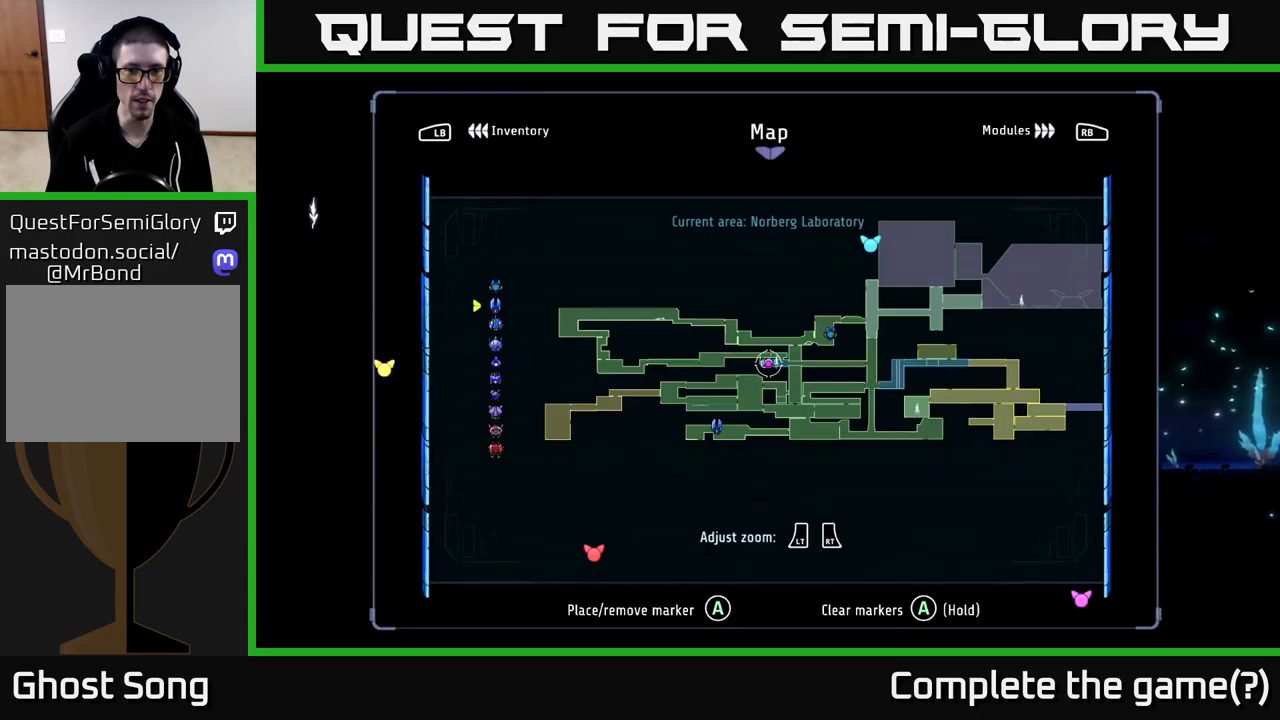
{"buttons": ["L1"], "left_stick": "center", "right_stick": "center", "events": [[500, "L1", "down"]]}
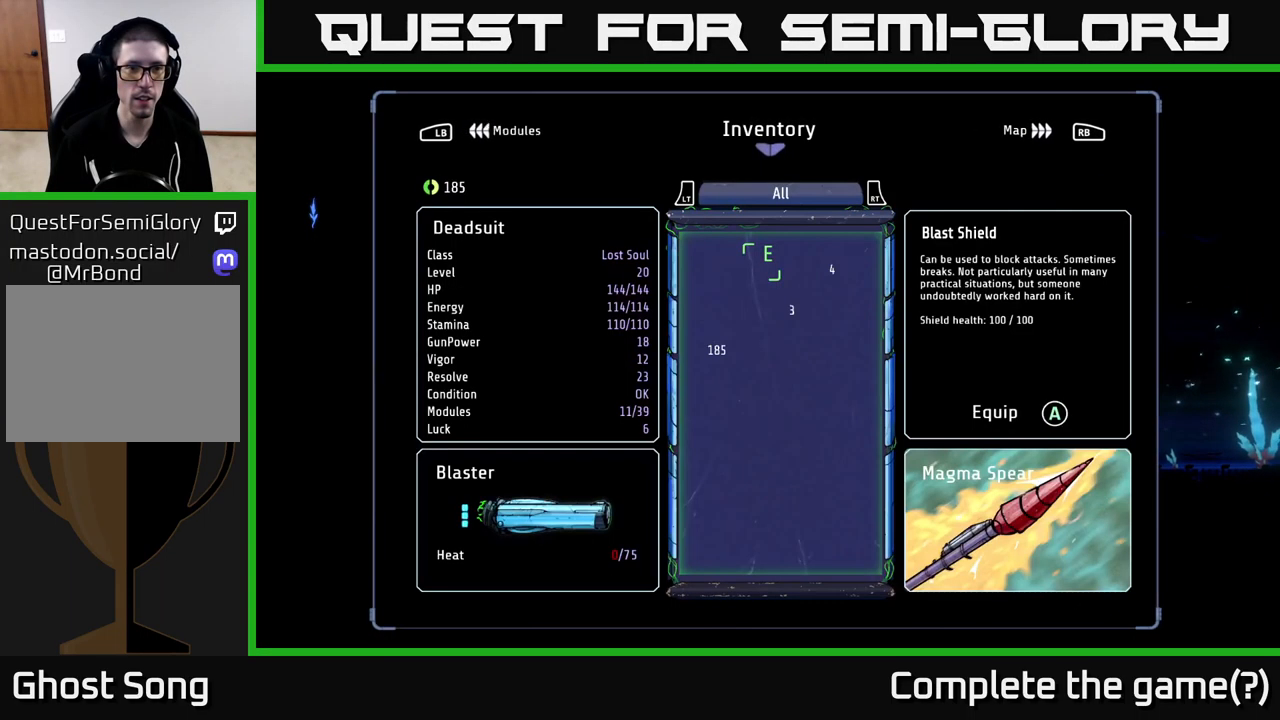
{"buttons": ["L1"], "left_stick": "center", "right_stick": "center", "events": [[150, "L1", "up"], [433, "L1", "down"]]}
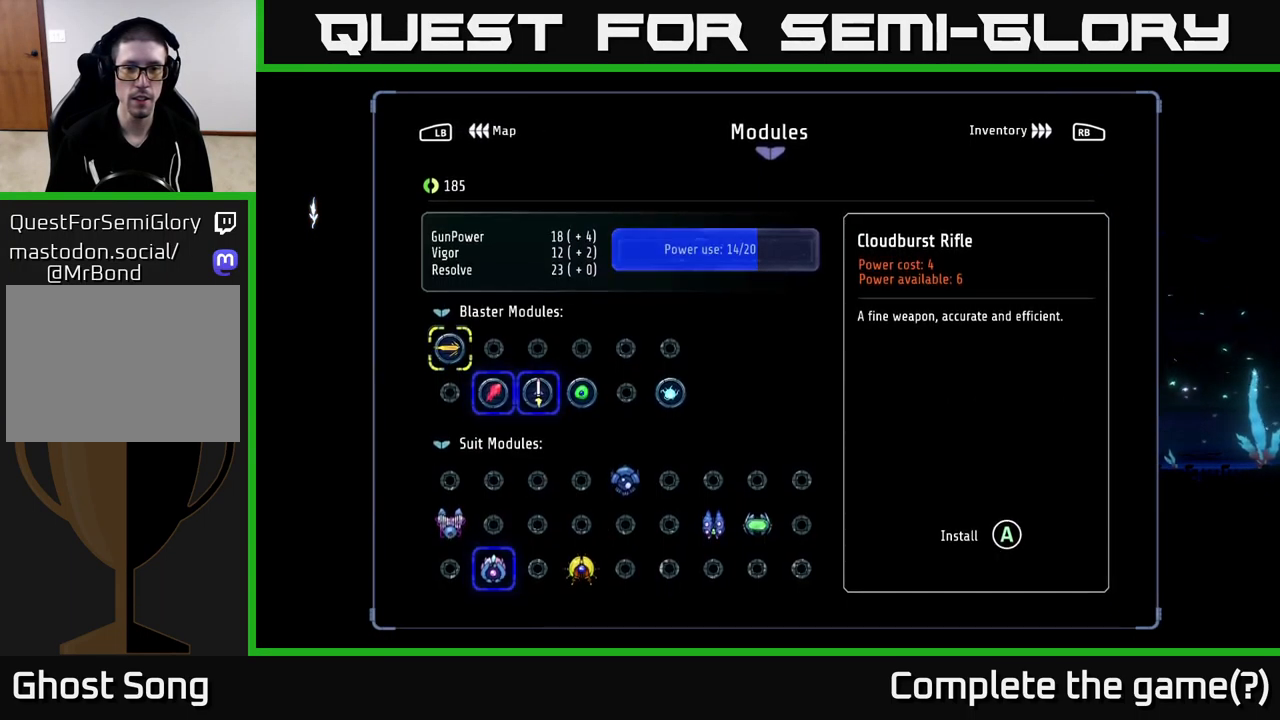
{"buttons": ["DPAD_DOWN"], "left_stick": "center", "right_stick": "center", "events": [[50, "L1", "up"], [317, "DPAD_DOWN", "down"], [367, "DPAD_DOWN", "up"], [467, "DPAD_DOWN", "down"]]}
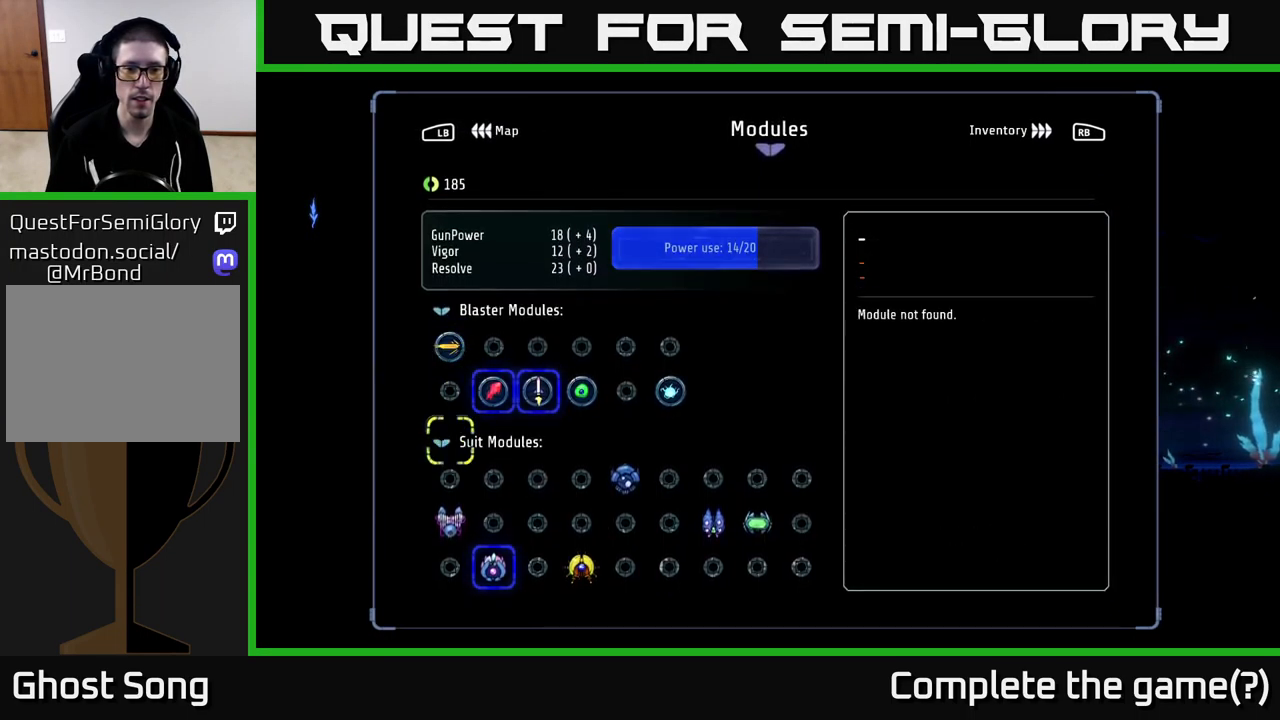
{"buttons": ["DPAD_RIGHT"], "left_stick": "center", "right_stick": "center", "events": [[50, "DPAD_DOWN", "up"], [167, "DPAD_RIGHT", "down"], [217, "DPAD_RIGHT", "up"], [283, "DPAD_RIGHT", "down"], [383, "DPAD_RIGHT", "up"], [450, "DPAD_RIGHT", "down"]]}
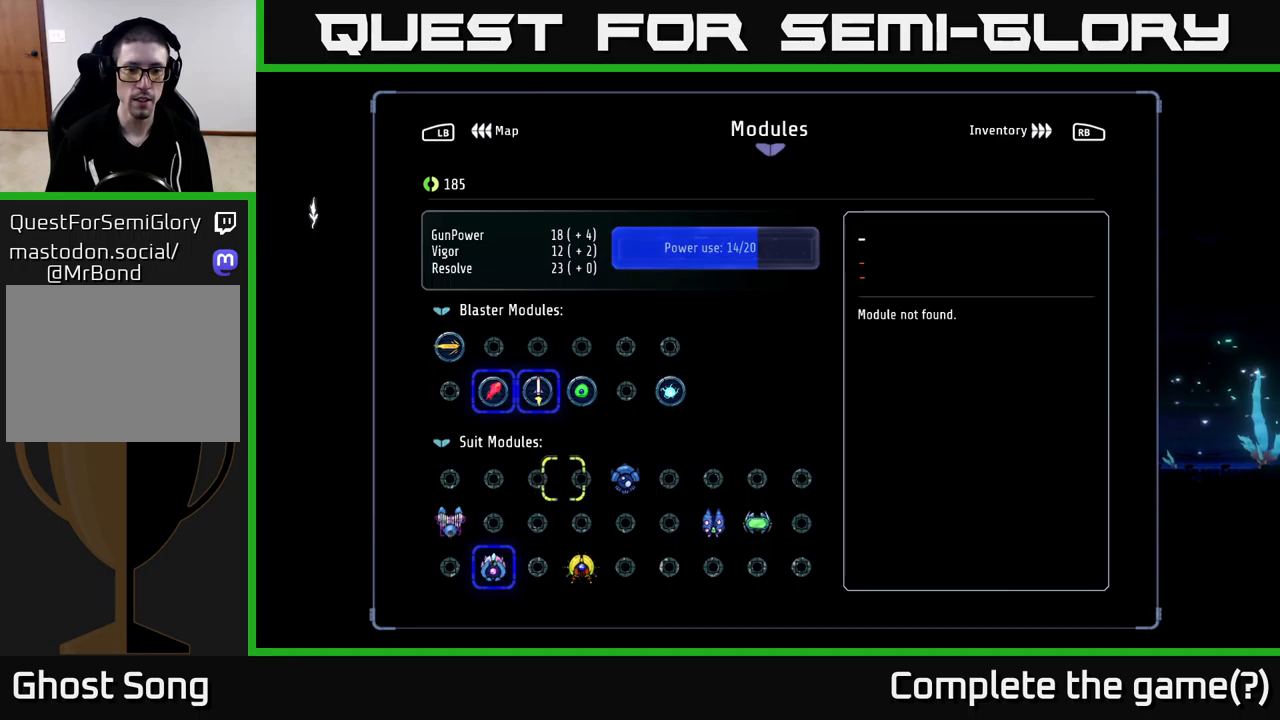
{"buttons": [], "left_stick": "center", "right_stick": "center", "events": [[34, "DPAD_RIGHT", "up"], [134, "DPAD_RIGHT", "down"], [217, "DPAD_RIGHT", "up"]]}
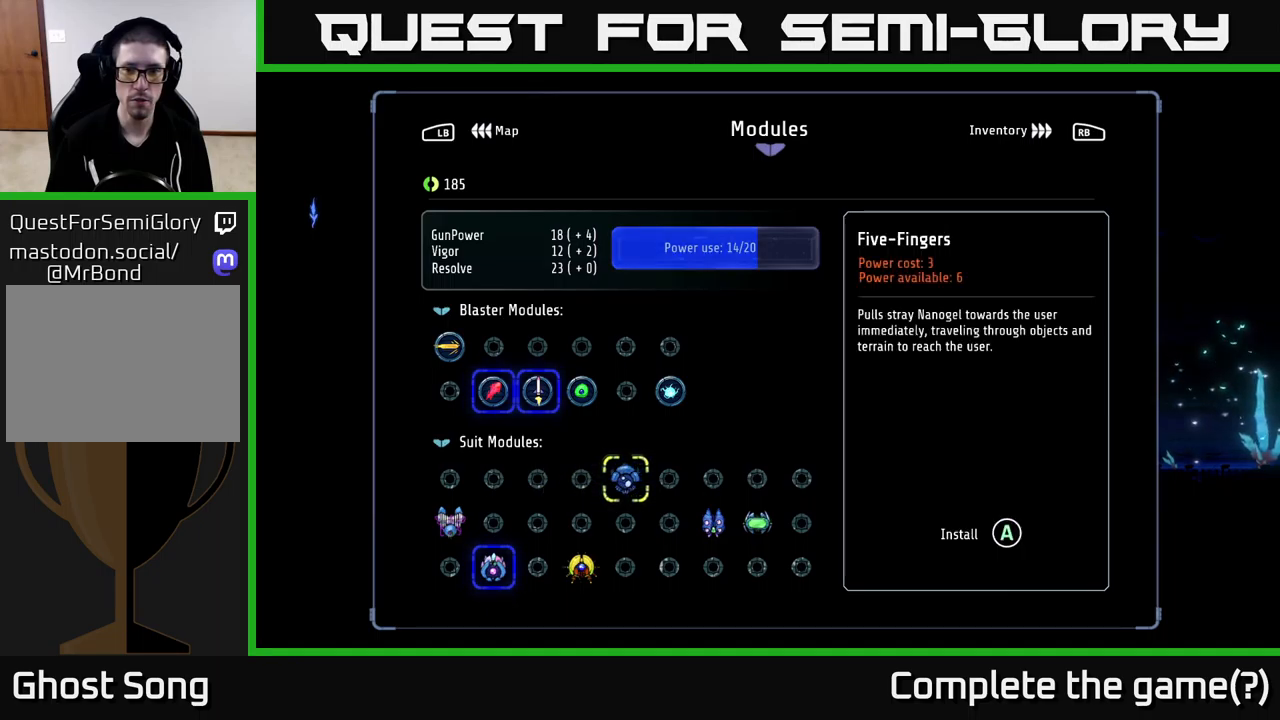
{"buttons": [], "left_stick": "center", "right_stick": "center", "events": []}
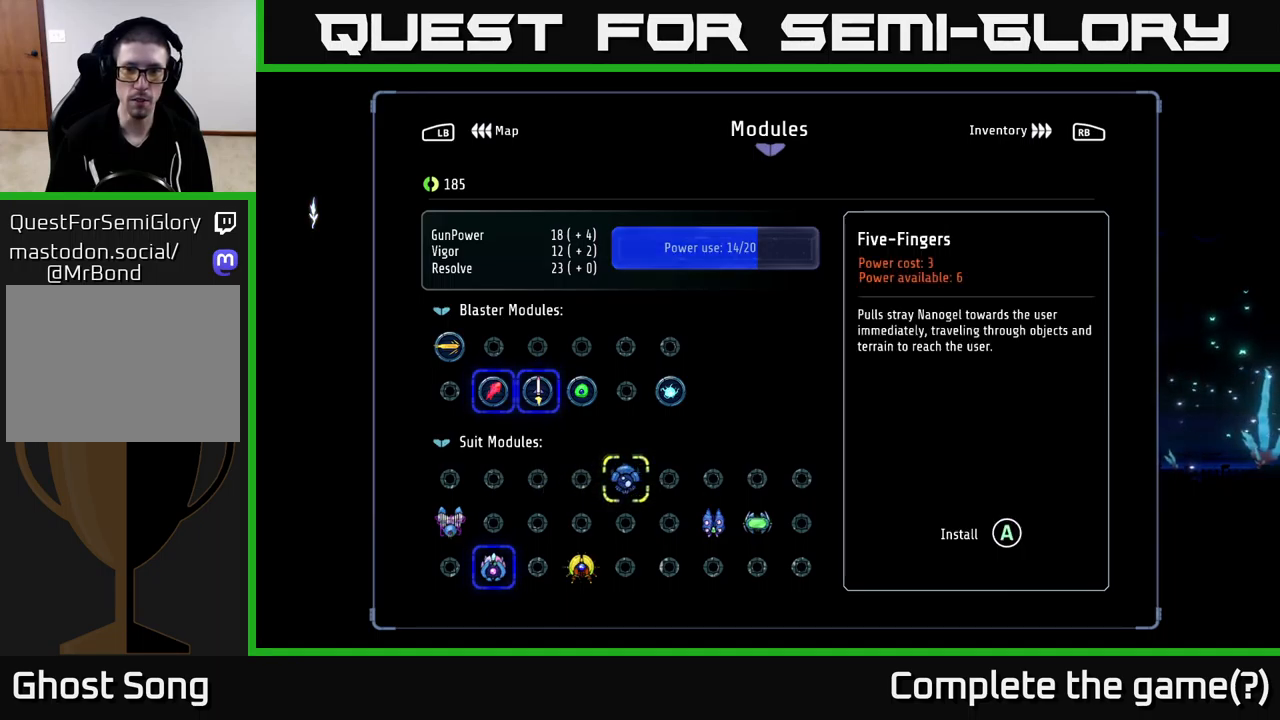
{"buttons": [], "left_stick": "center", "right_stick": "center", "events": []}
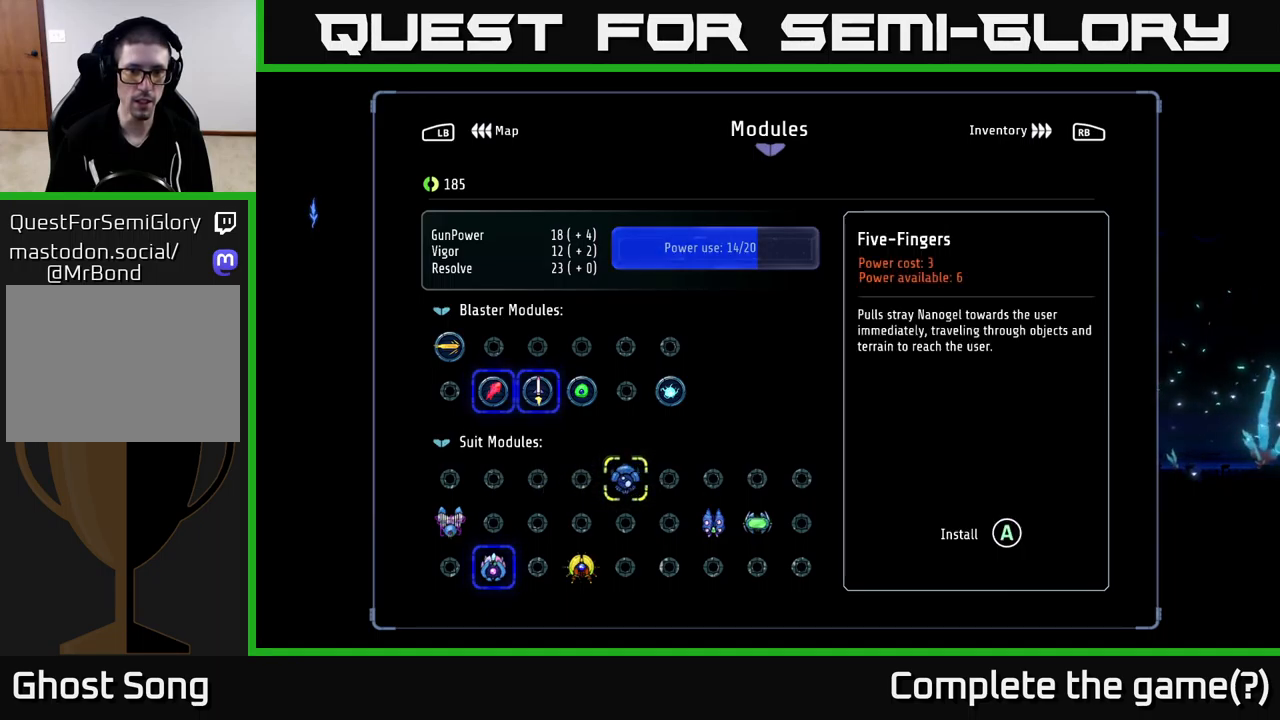
{"buttons": [], "left_stick": "center", "right_stick": "center", "events": []}
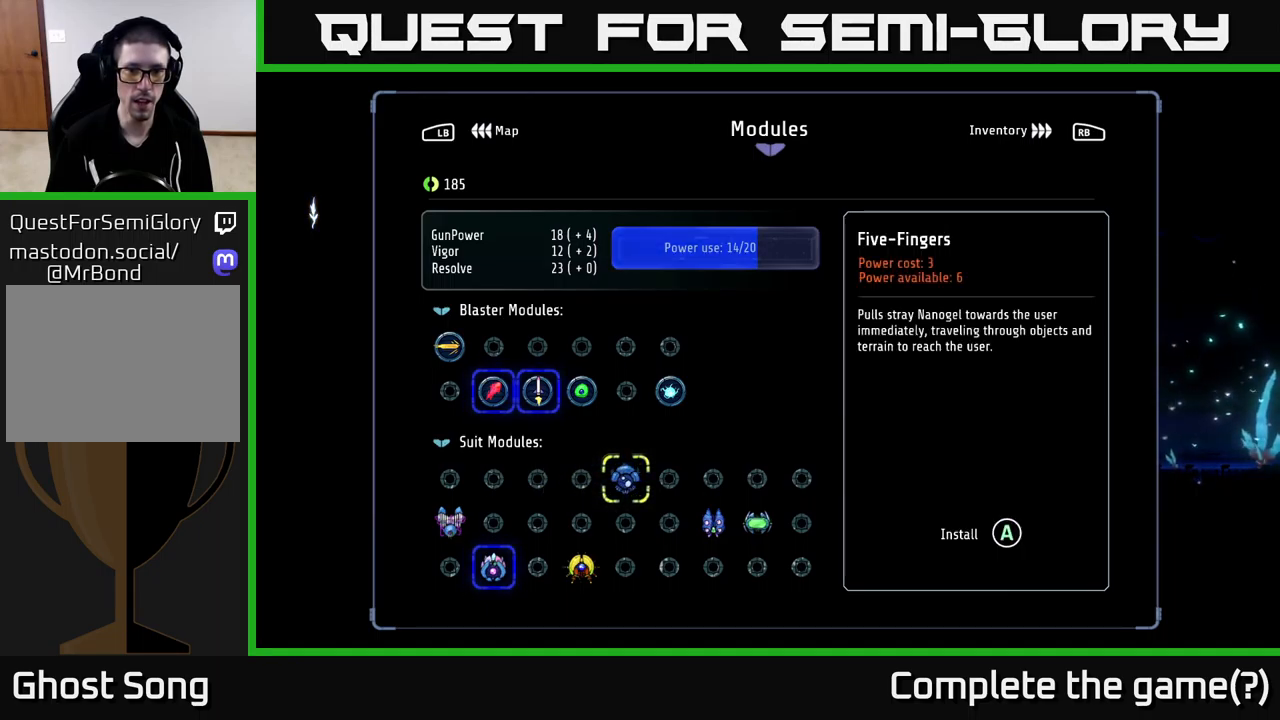
{"buttons": [], "left_stick": "center", "right_stick": "center", "events": [[84, "DPAD_DOWN", "down"], [150, "DPAD_DOWN", "up"], [250, "DPAD_RIGHT", "down"], [334, "DPAD_RIGHT", "up"], [417, "DPAD_RIGHT", "down"], [467, "DPAD_RIGHT", "up"]]}
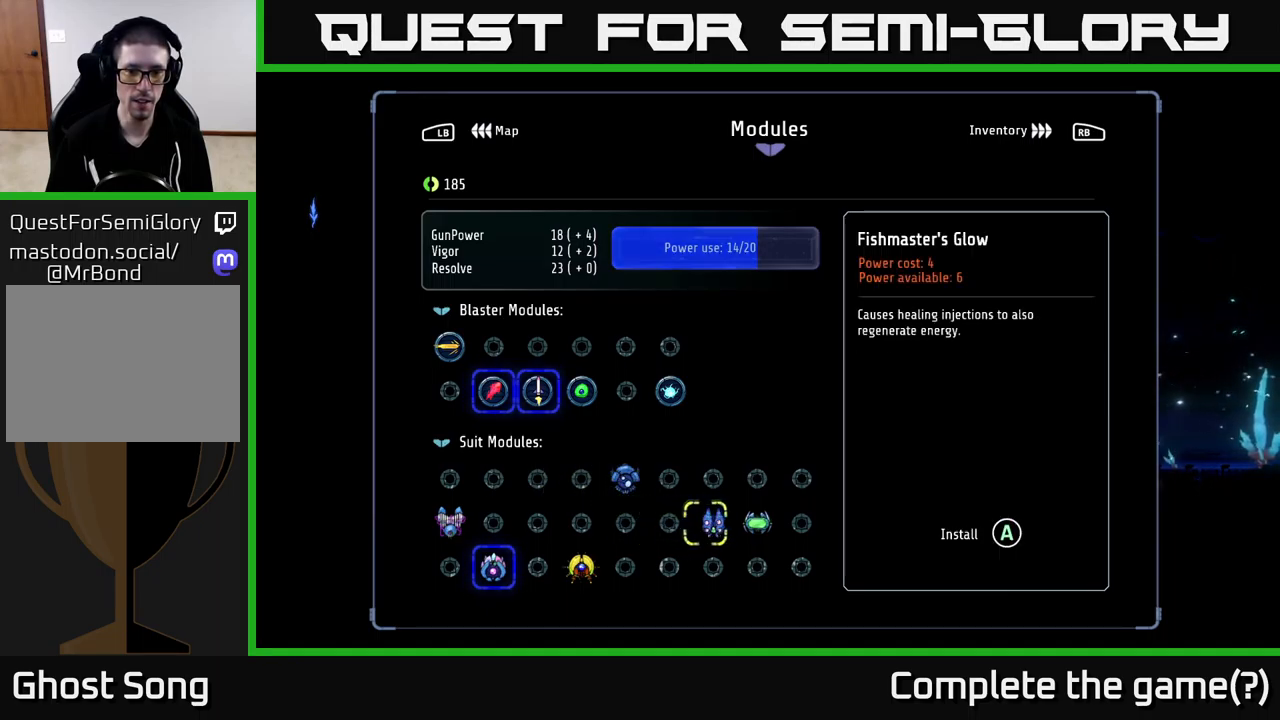
{"buttons": [], "left_stick": "center", "right_stick": "center", "events": [[50, "DPAD_RIGHT", "down"], [150, "DPAD_RIGHT", "up"], [334, "DPAD_LEFT", "down"], [417, "DPAD_LEFT", "up"]]}
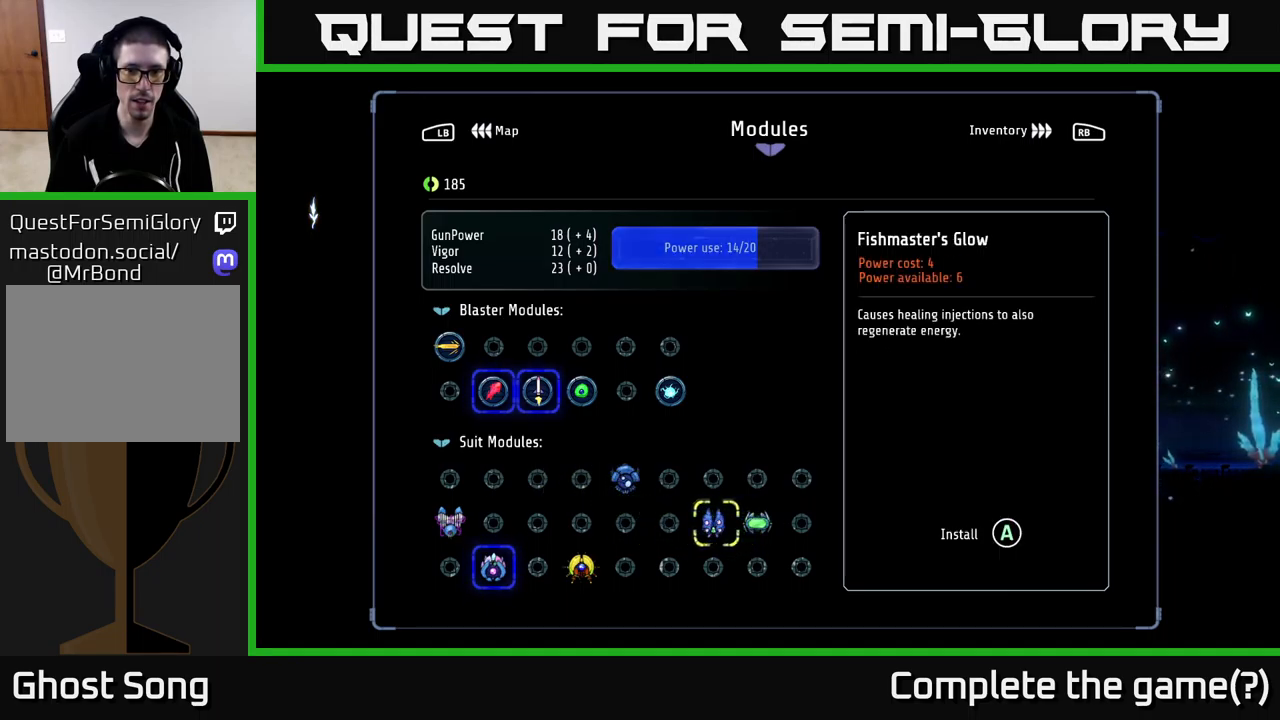
{"buttons": ["DPAD_LEFT"], "left_stick": "center", "right_stick": "center", "events": [[100, "DPAD_LEFT", "down"], [184, "DPAD_LEFT", "up"], [250, "DPAD_LEFT", "down"], [334, "DPAD_LEFT", "up"], [400, "DPAD_LEFT", "down"]]}
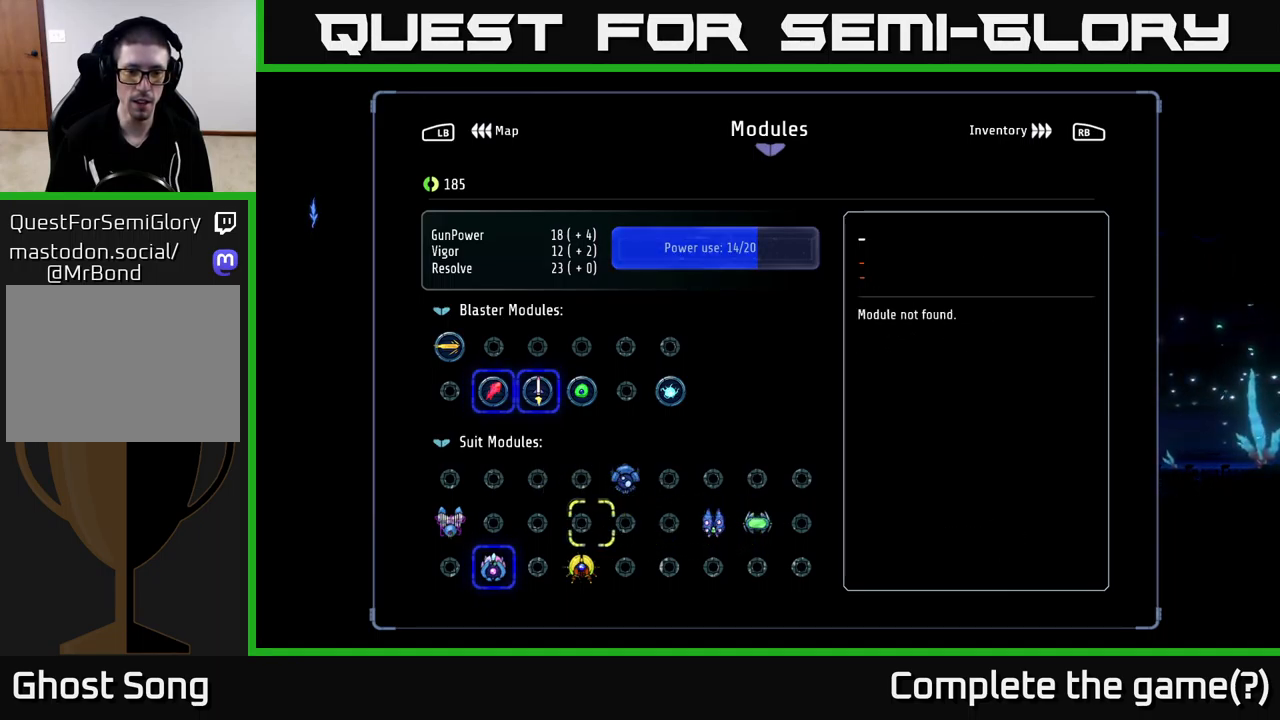
{"buttons": ["DPAD_LEFT"], "left_stick": "center", "right_stick": "center", "events": [[17, "DPAD_LEFT", "up"], [134, "DPAD_DOWN", "down"], [200, "DPAD_DOWN", "up"], [300, "DPAD_LEFT", "down"], [367, "DPAD_LEFT", "up"], [467, "DPAD_LEFT", "down"]]}
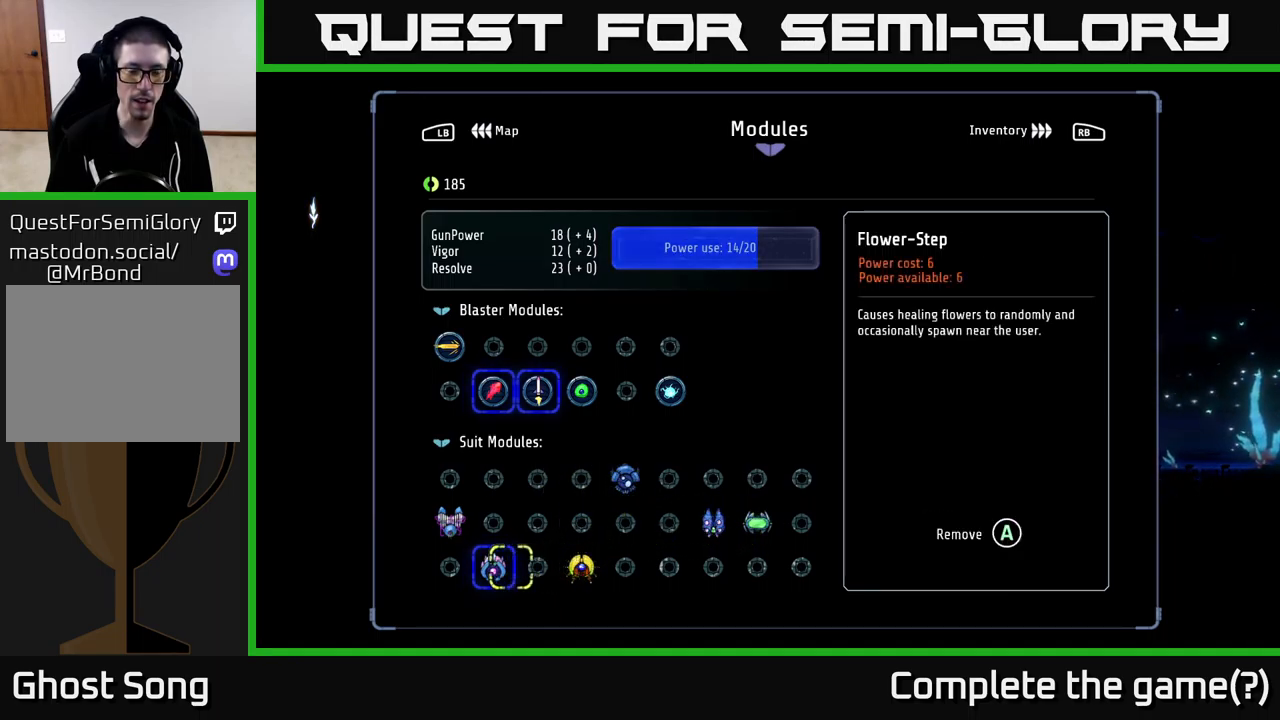
{"buttons": [], "left_stick": "center", "right_stick": "center", "events": [[50, "DPAD_LEFT", "up"], [100, "DPAD_LEFT", "down"], [200, "DPAD_LEFT", "up"], [300, "DPAD_UP", "down"], [400, "DPAD_UP", "up"]]}
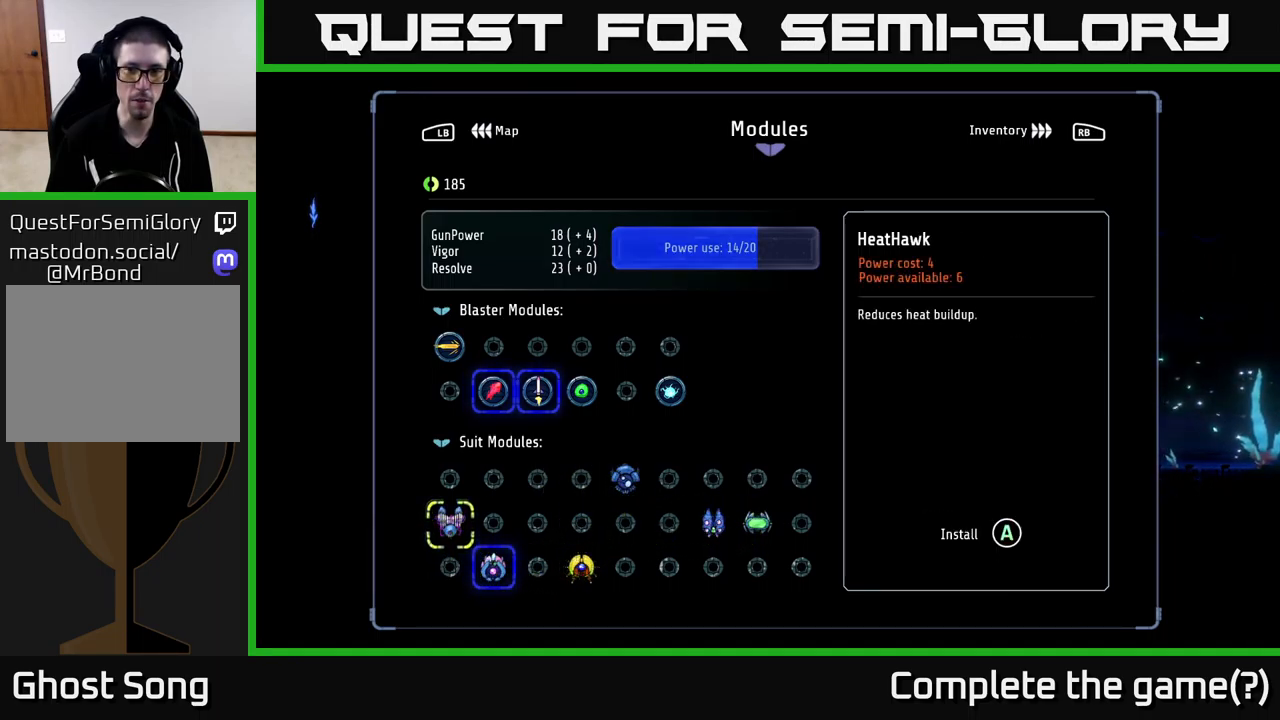
{"buttons": [], "left_stick": "center", "right_stick": "center", "events": []}
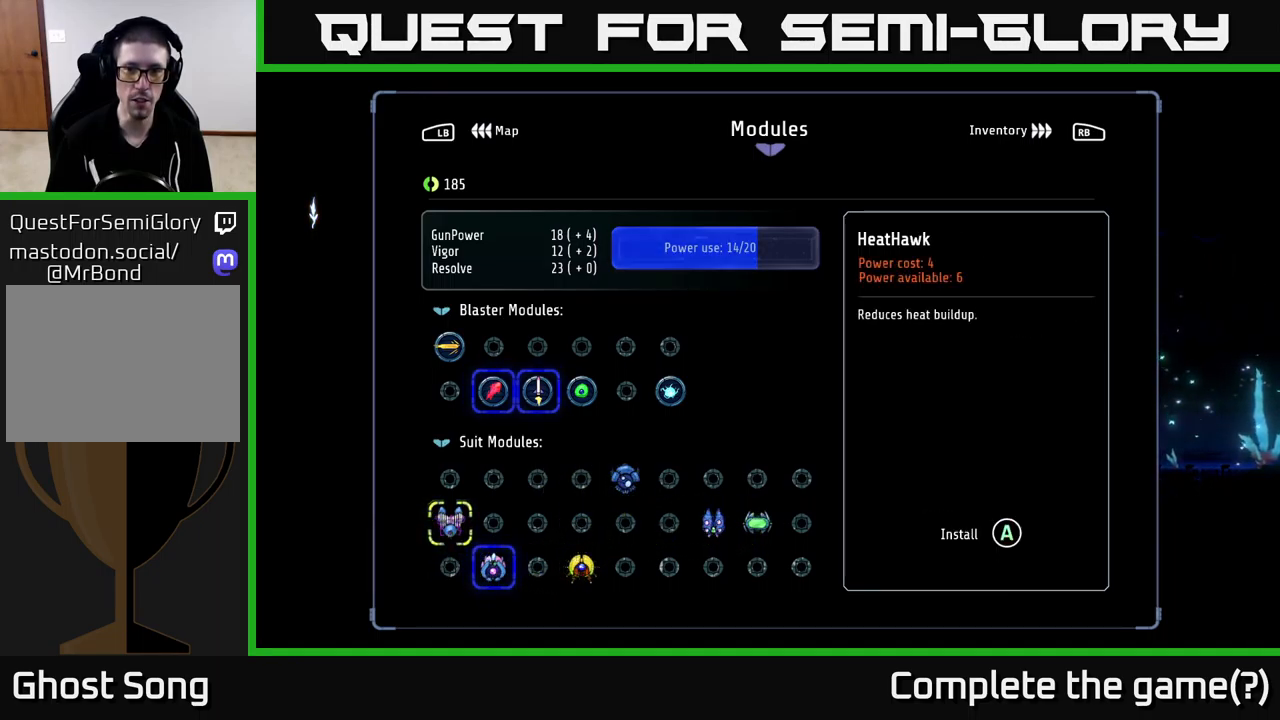
{"buttons": [], "left_stick": "center", "right_stick": "center", "events": [[267, "DPAD_RIGHT", "down"], [334, "DPAD_RIGHT", "up"], [401, "DPAD_RIGHT", "down"], [467, "DPAD_RIGHT", "up"]]}
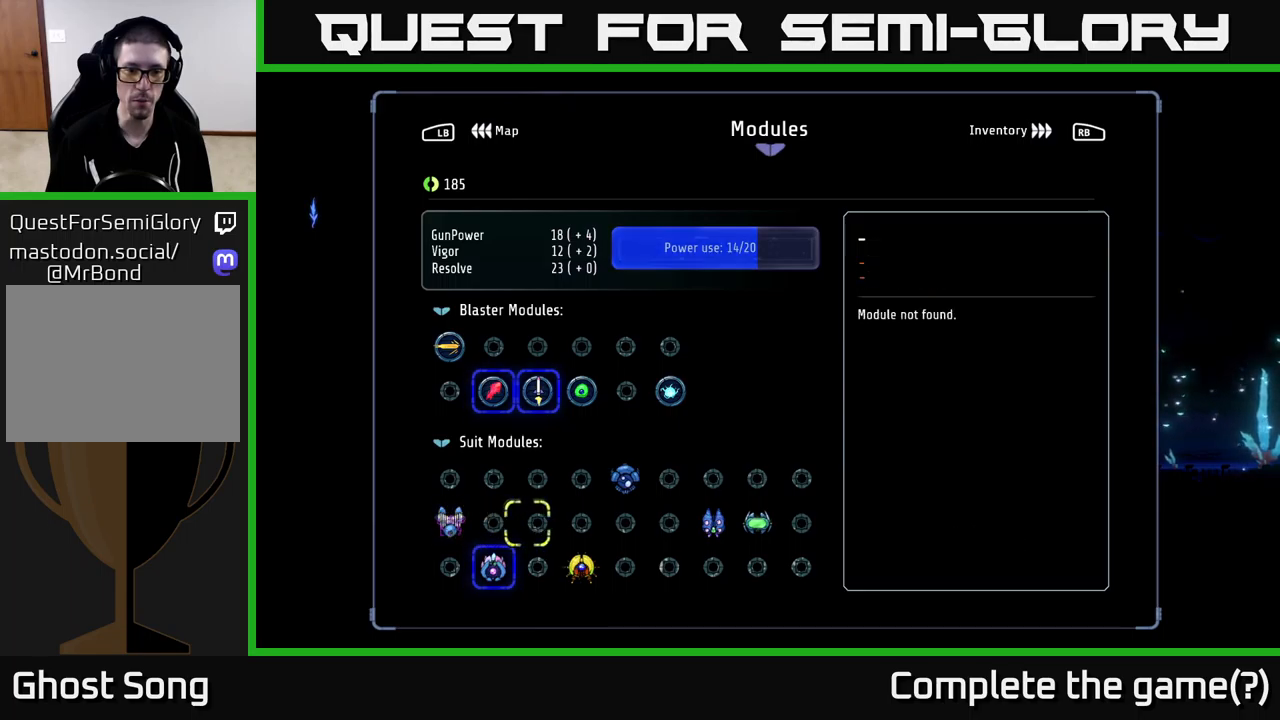
{"buttons": [], "left_stick": "center", "right_stick": "center", "events": [[66, "DPAD_RIGHT", "down"], [150, "DPAD_RIGHT", "up"], [450, "DPAD_RIGHT", "down"], [500, "DPAD_RIGHT", "up"]]}
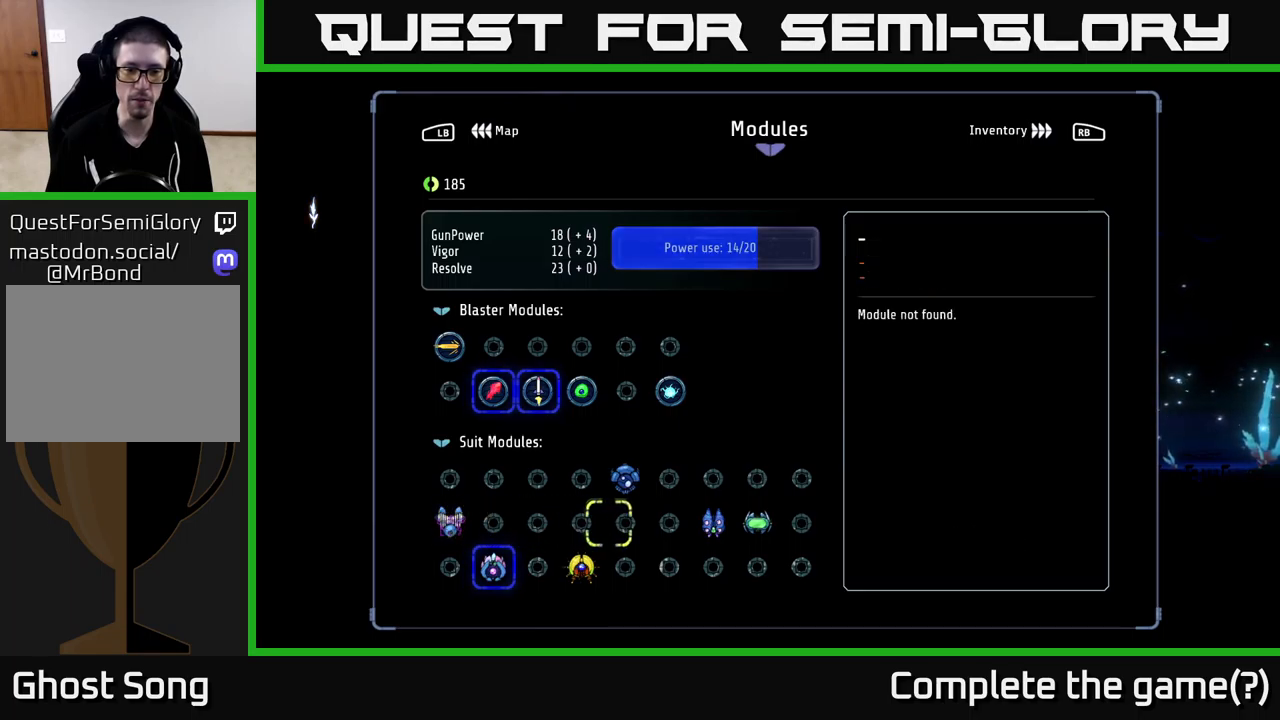
{"buttons": ["DPAD_LEFT"], "left_stick": "center", "right_stick": "center", "events": [[116, "DPAD_DOWN", "down"], [166, "DPAD_DOWN", "up"], [300, "DPAD_LEFT", "down"], [350, "DPAD_LEFT", "up"], [450, "DPAD_LEFT", "down"]]}